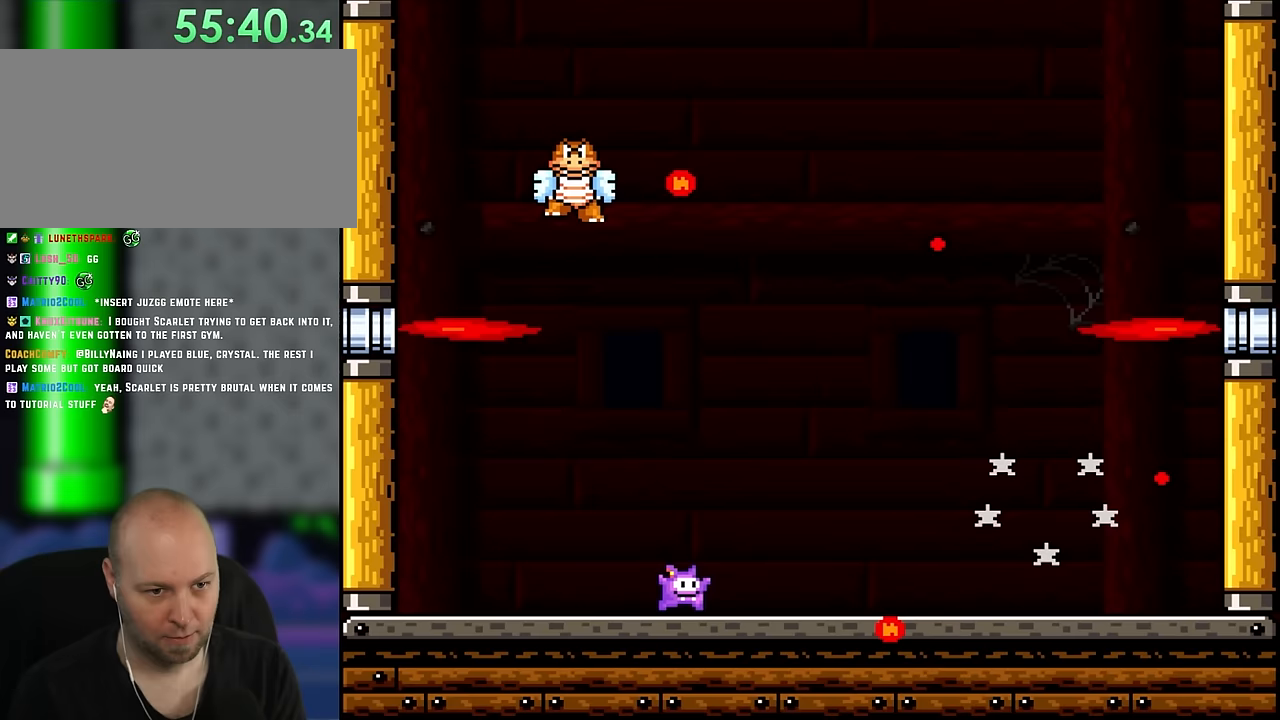
Gameplay with a controller (Nintendo layout); each line is a JSON object with the inputs held at the frame after it. "events" lists button and stick changes between this image and that frame as [ms after this image, input, new state], when the widget could be followed in between. Not read: L1 L3 R3.
{"buttons": ["X"], "events": [[133, "DPAD_RIGHT", "up"], [250, "DPAD_RIGHT", "down"], [417, "DPAD_RIGHT", "up"]]}
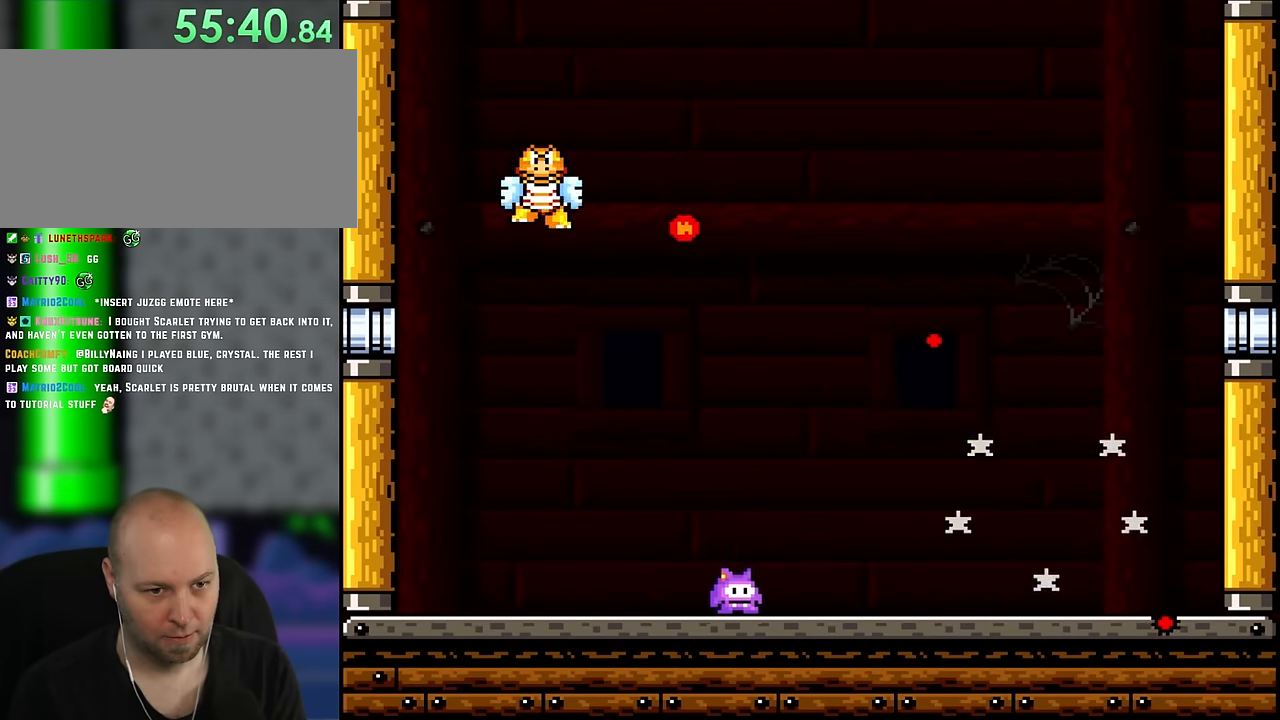
{"buttons": ["X"], "events": [[167, "DPAD_RIGHT", "down"], [300, "DPAD_RIGHT", "up"]]}
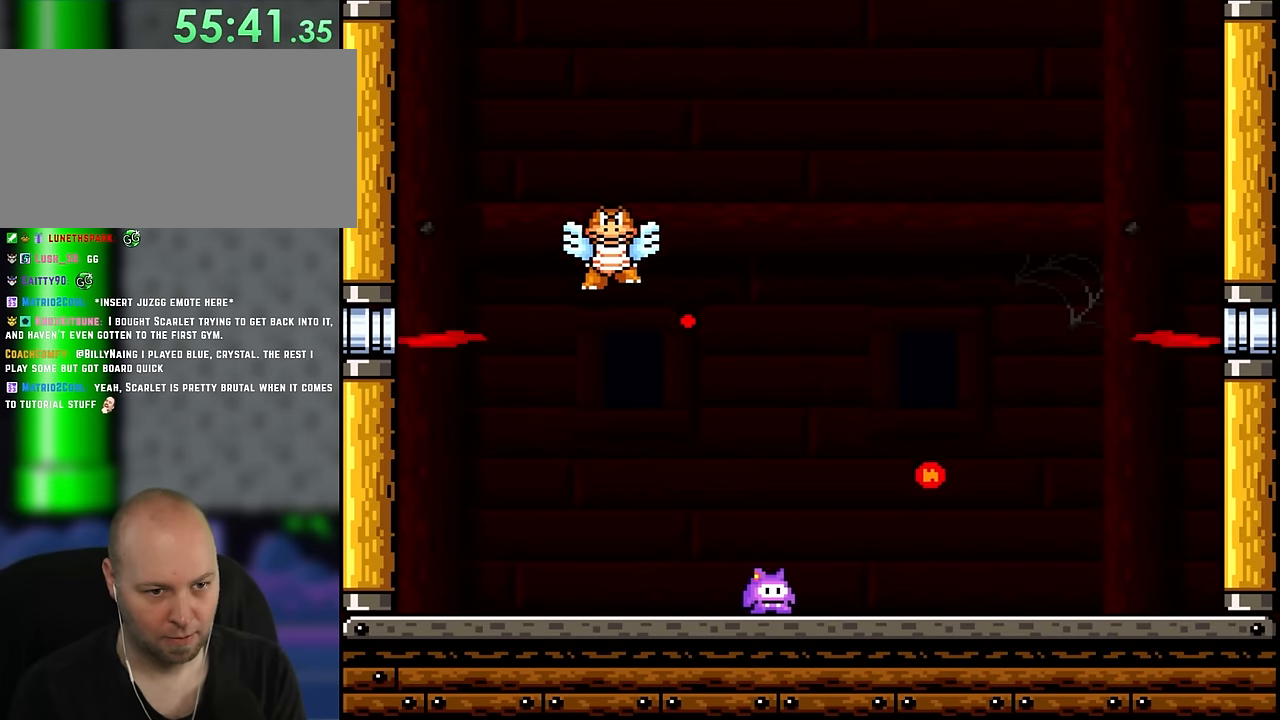
{"buttons": ["A", "X", "DPAD_UP", "DPAD_RIGHT"], "events": [[133, "DPAD_RIGHT", "down"], [250, "DPAD_RIGHT", "up"], [300, "DPAD_RIGHT", "down"], [333, "A", "down"], [483, "DPAD_UP", "down"]]}
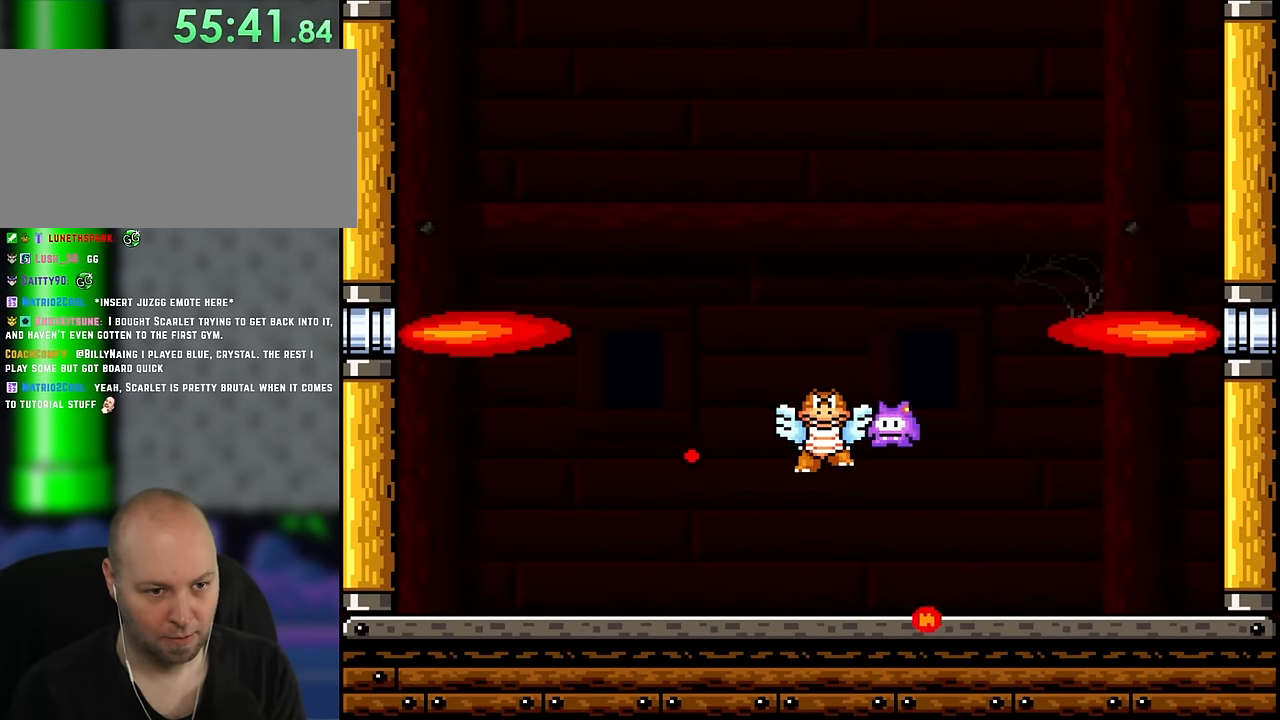
{"buttons": ["X", "DPAD_LEFT"], "events": [[50, "DPAD_UP", "up"], [117, "DPAD_UP", "down"], [183, "A", "up"], [217, "DPAD_LEFT", "down"], [217, "DPAD_RIGHT", "up"], [217, "DPAD_UP", "up"], [283, "A", "down"], [400, "A", "up"]]}
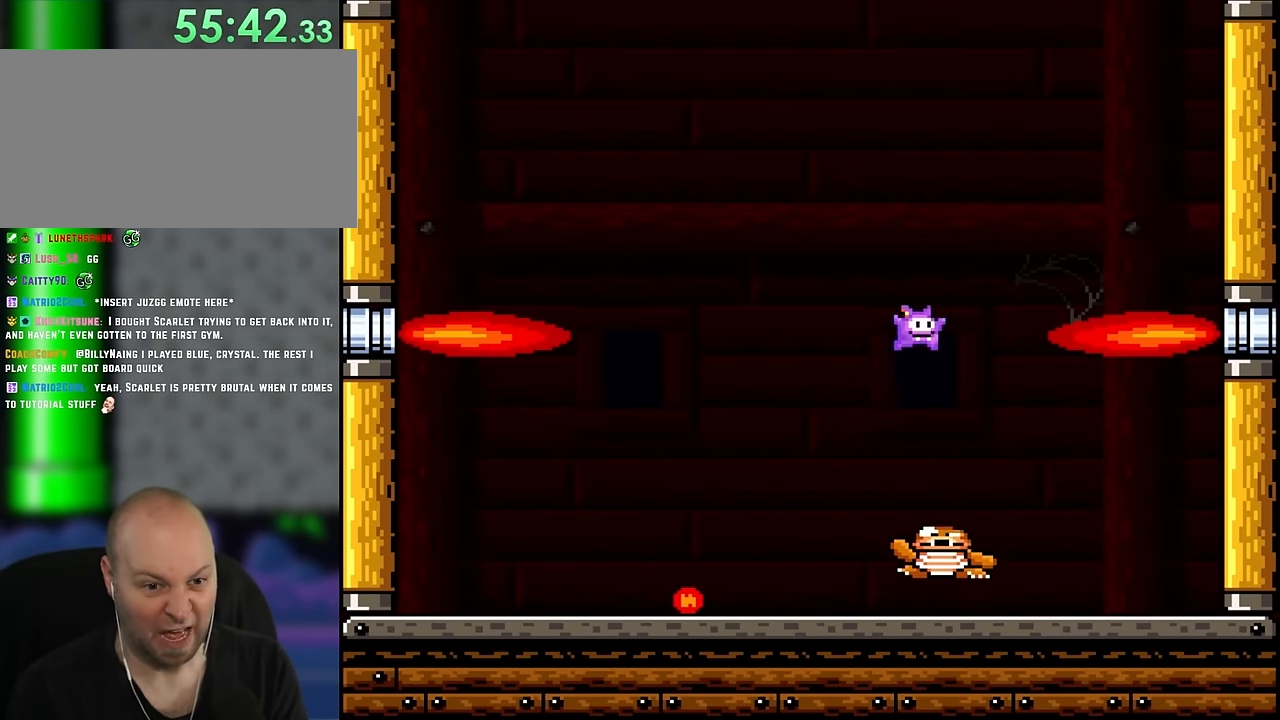
{"buttons": ["X", "DPAD_LEFT"], "events": [[250, "DPAD_UP", "down"], [283, "DPAD_LEFT", "up"], [317, "DPAD_RIGHT", "down"], [317, "DPAD_UP", "up"], [417, "DPAD_UP", "down"], [450, "DPAD_LEFT", "down"], [450, "DPAD_RIGHT", "up"], [450, "DPAD_UP", "up"]]}
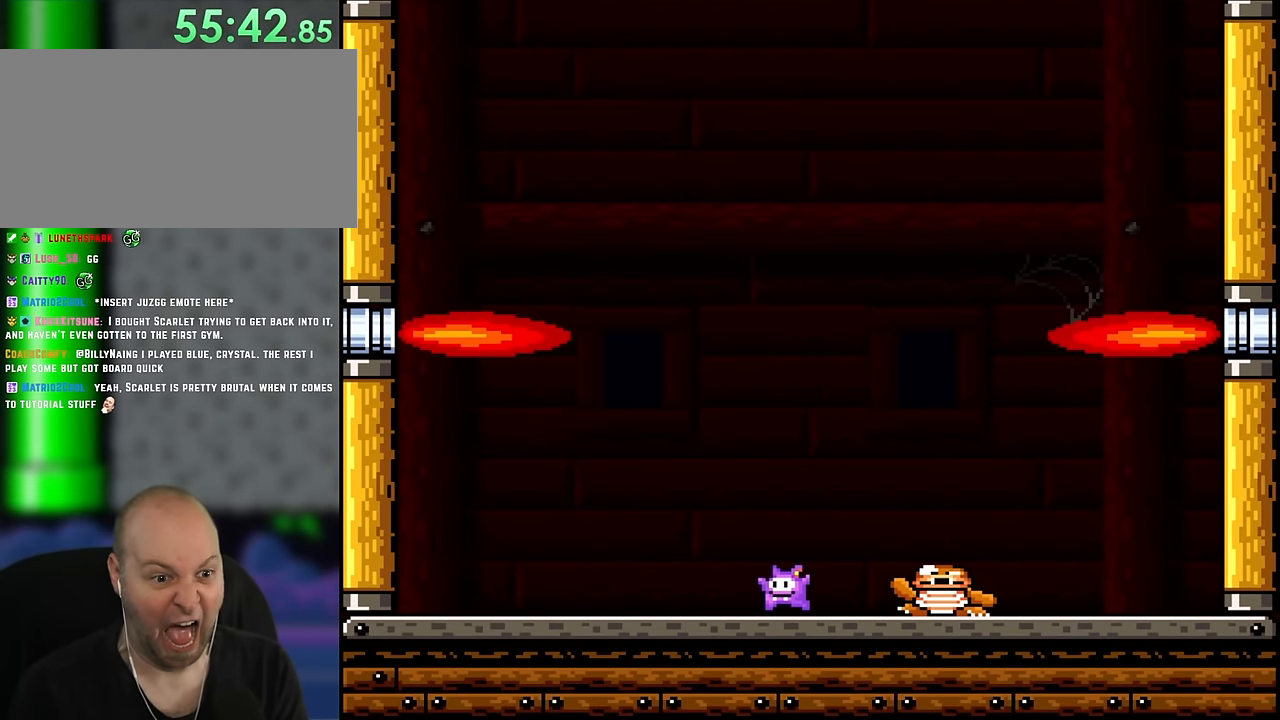
{"buttons": ["X", "DPAD_RIGHT"], "events": [[300, "DPAD_LEFT", "up"], [417, "DPAD_RIGHT", "down"]]}
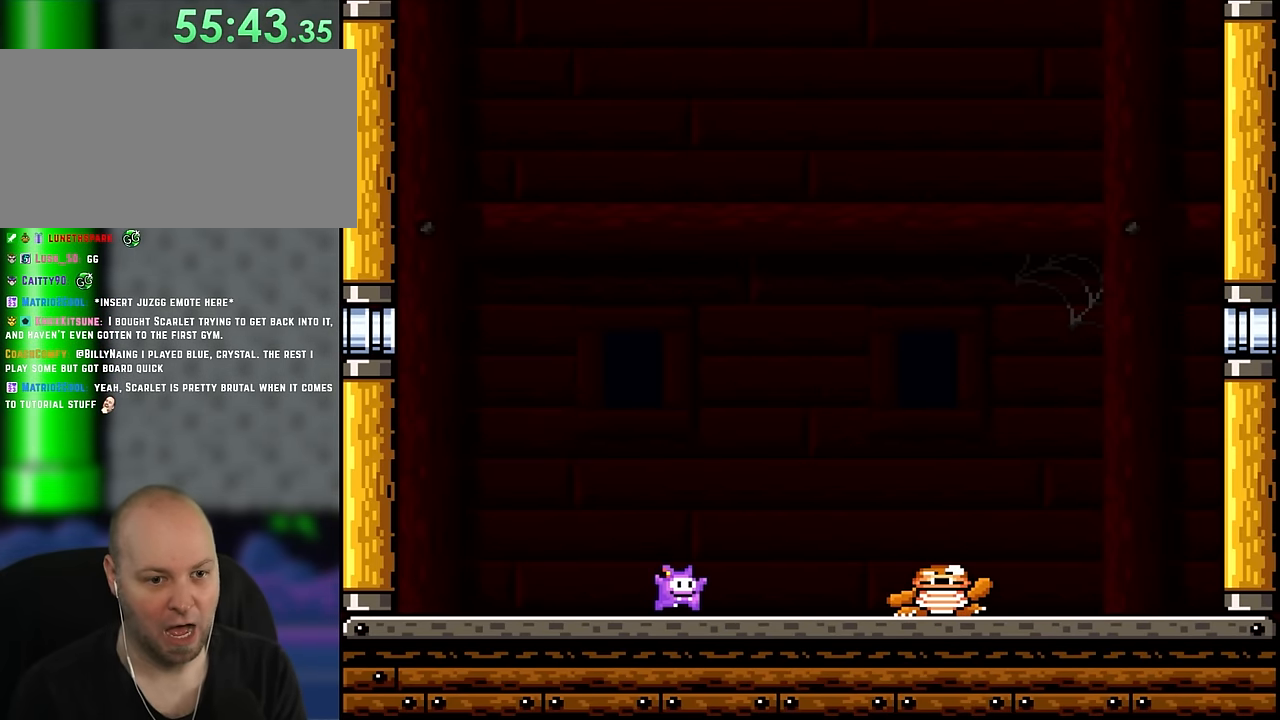
{"buttons": ["X"], "events": [[67, "DPAD_RIGHT", "up"]]}
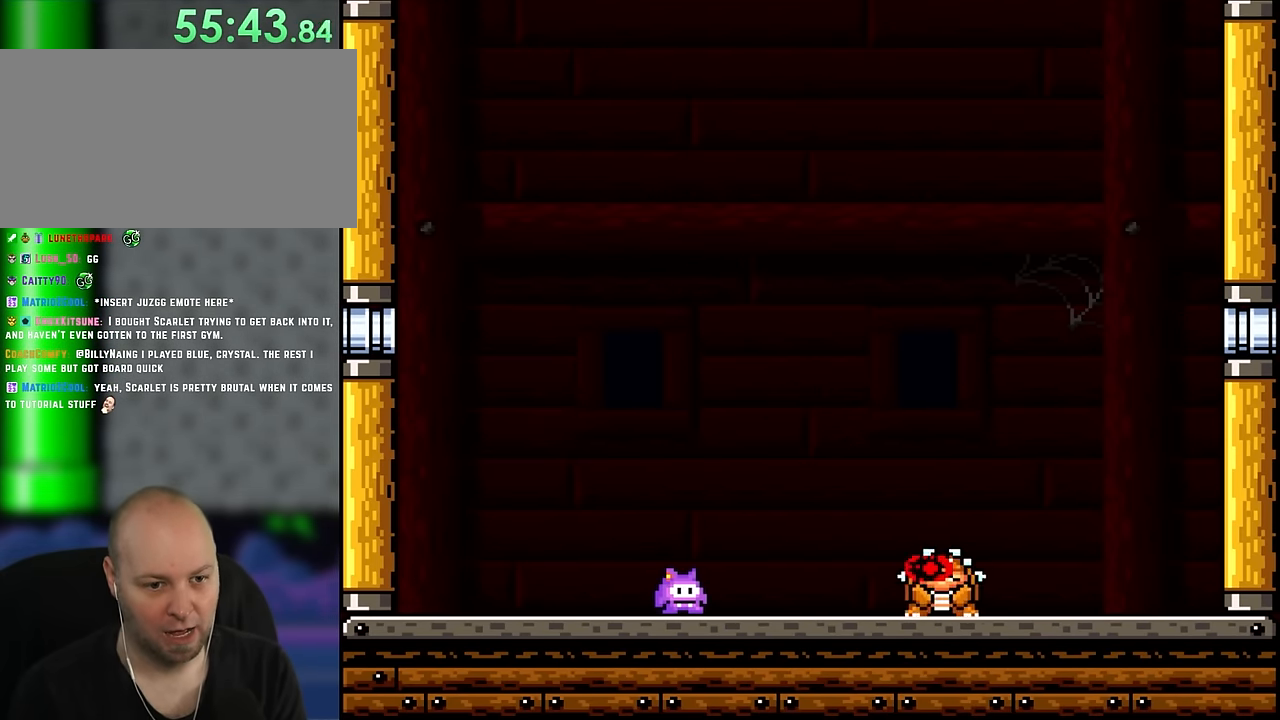
{"buttons": ["X"], "events": []}
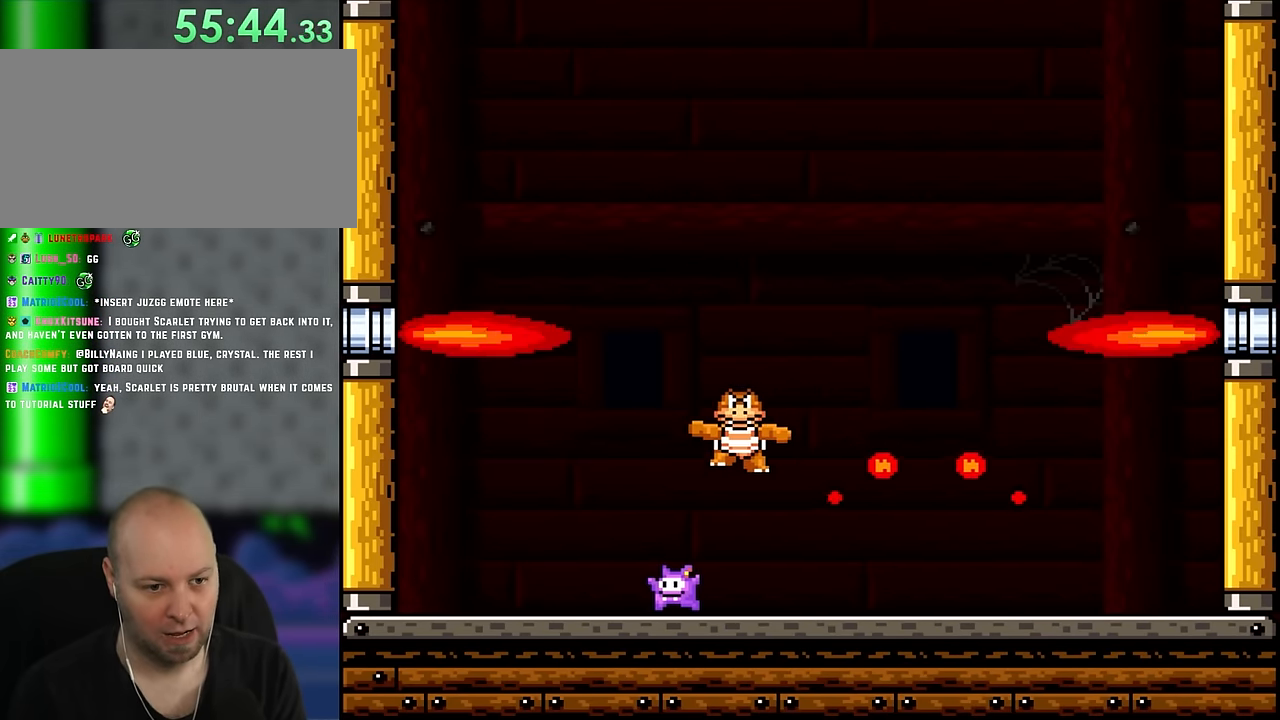
{"buttons": ["X", "DPAD_RIGHT"], "events": [[33, "DPAD_LEFT", "down"], [100, "DPAD_UP", "down"], [483, "DPAD_LEFT", "up"], [483, "DPAD_RIGHT", "down"], [483, "DPAD_UP", "up"]]}
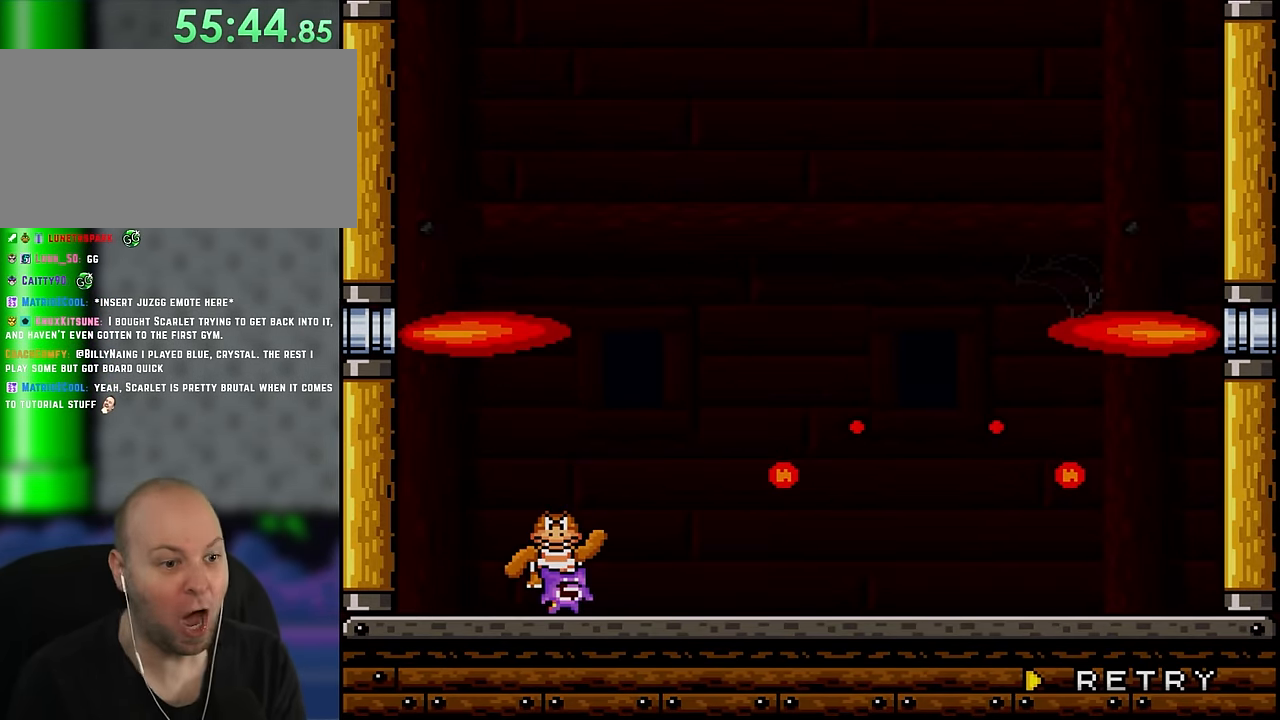
{"buttons": [], "events": [[167, "X", "up"], [300, "DPAD_RIGHT", "up"]]}
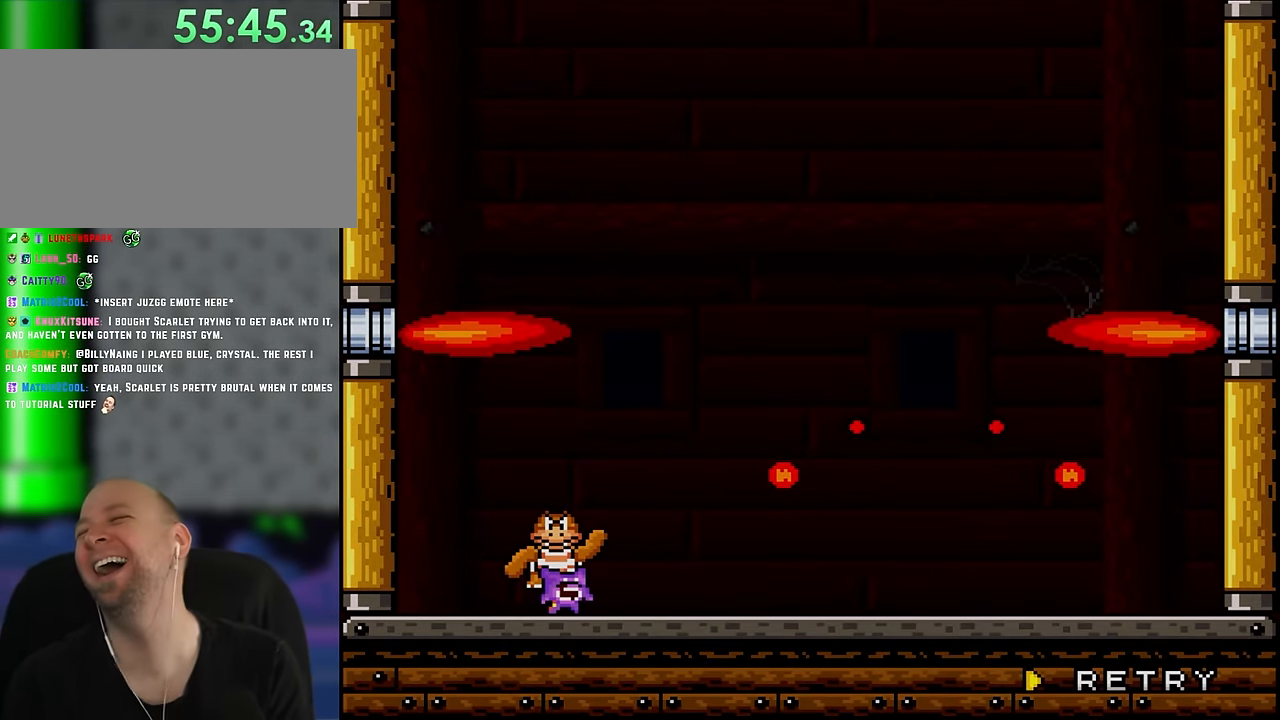
{"buttons": ["B", "X", "DPAD_RIGHT"], "events": [[333, "DPAD_RIGHT", "down"], [384, "B", "down"], [384, "X", "down"]]}
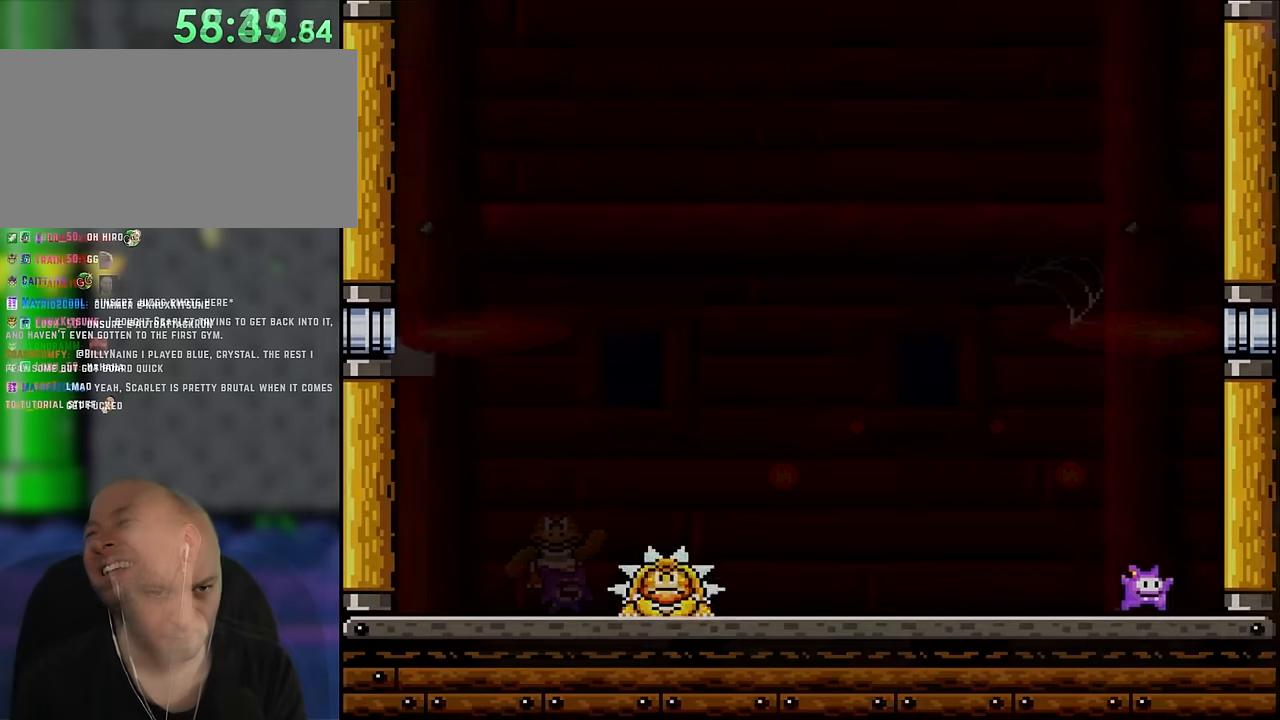
{"buttons": ["X"], "events": [[17, "B", "up"], [150, "DPAD_RIGHT", "up"]]}
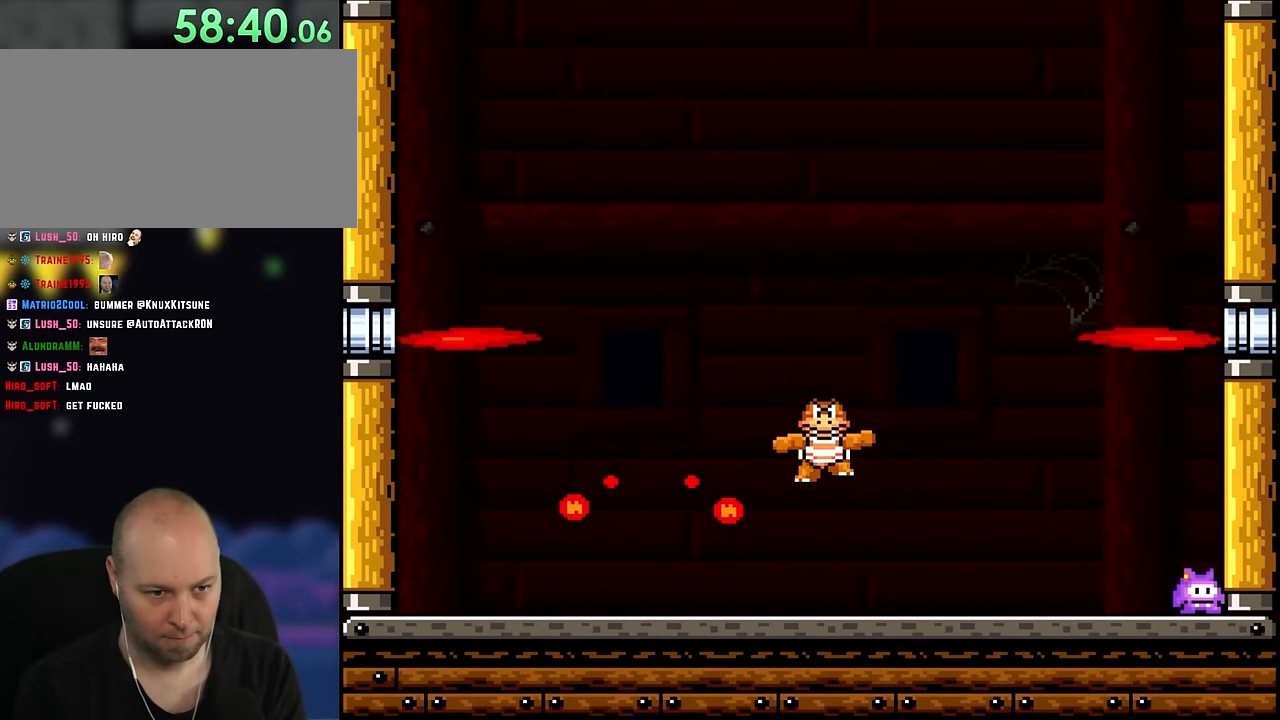
{"buttons": ["X"], "events": [[267, "A", "down"], [350, "DPAD_LEFT", "down"], [384, "A", "up"], [500, "DPAD_LEFT", "up"]]}
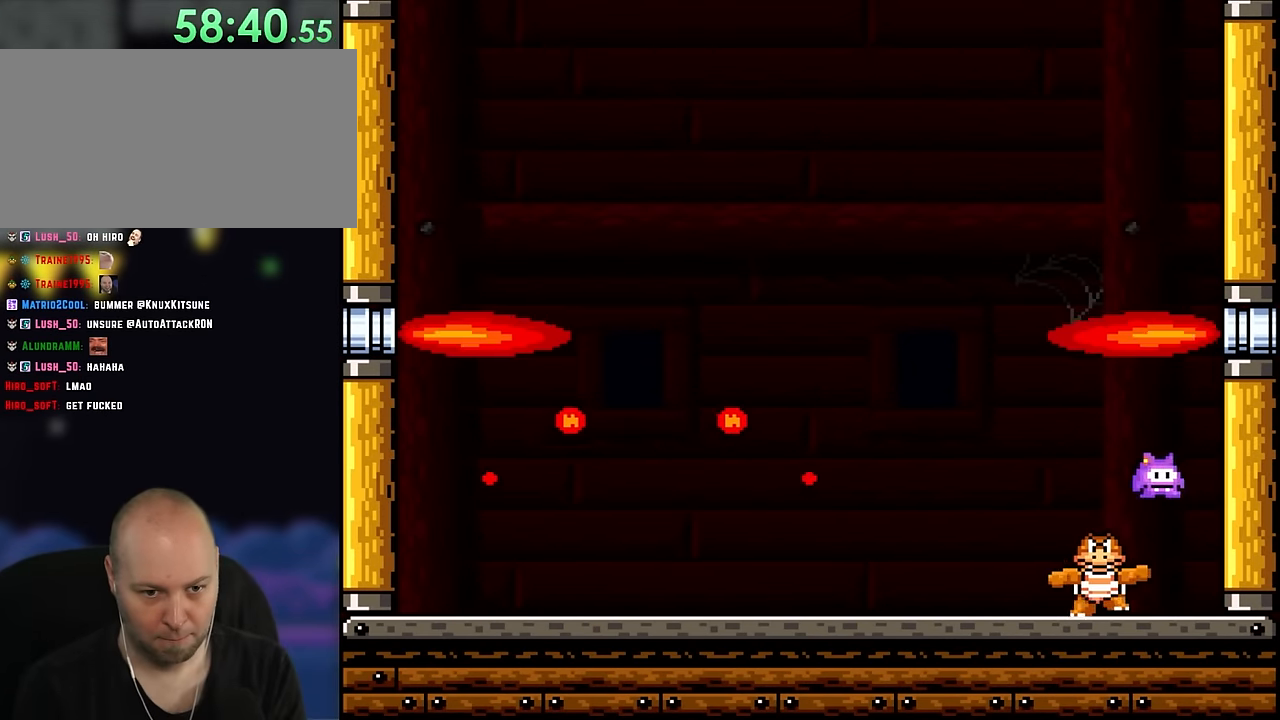
{"buttons": ["X", "DPAD_LEFT"], "events": [[150, "DPAD_RIGHT", "down"], [400, "DPAD_UP", "down"], [434, "DPAD_LEFT", "down"], [434, "DPAD_RIGHT", "up"], [434, "DPAD_UP", "up"]]}
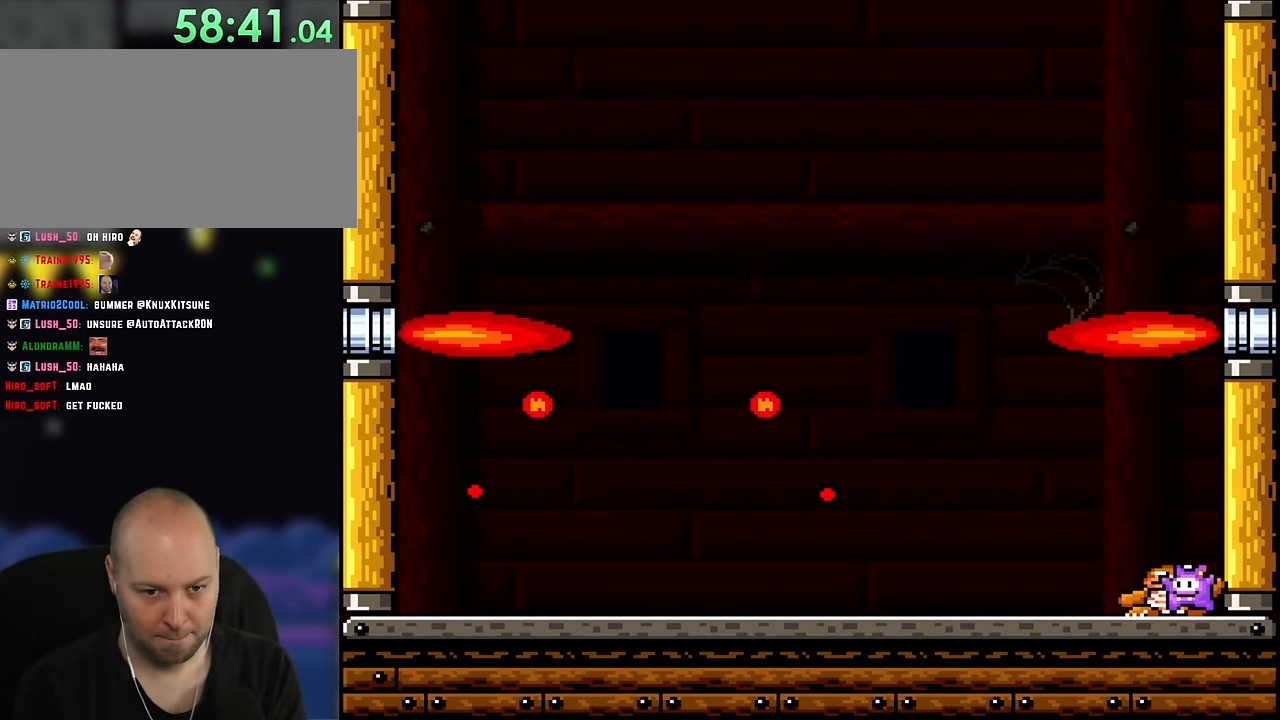
{"buttons": ["A", "X", "DPAD_LEFT"], "events": [[500, "A", "down"]]}
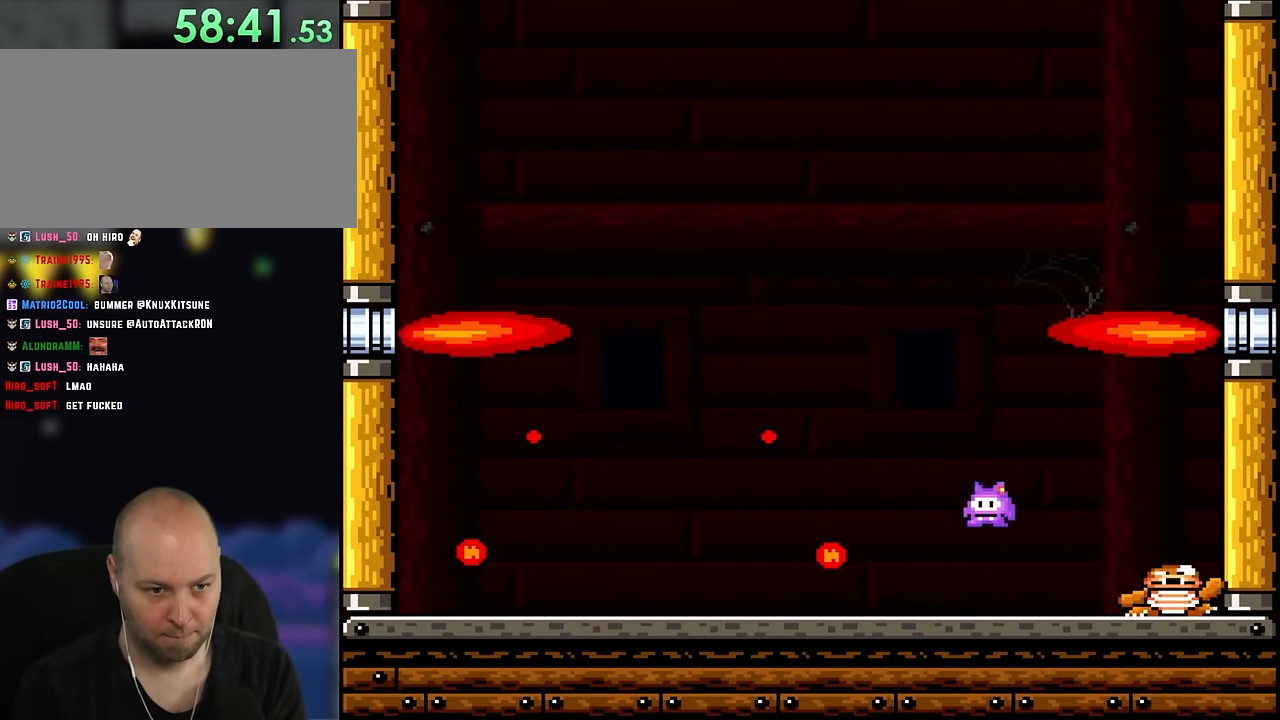
{"buttons": ["A", "X", "DPAD_LEFT"], "events": []}
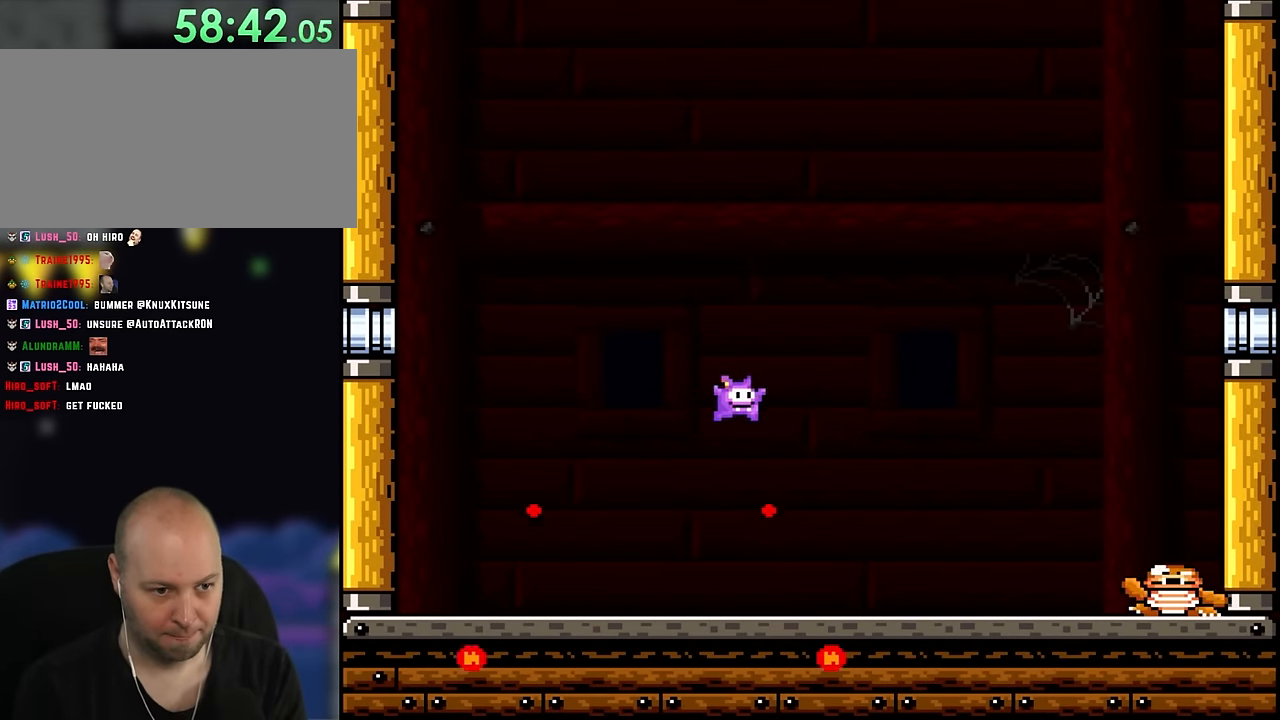
{"buttons": ["X"], "events": [[100, "A", "up"], [150, "DPAD_LEFT", "up"], [150, "DPAD_UP", "down"], [184, "DPAD_UP", "up"], [217, "DPAD_RIGHT", "down"], [384, "DPAD_RIGHT", "up"]]}
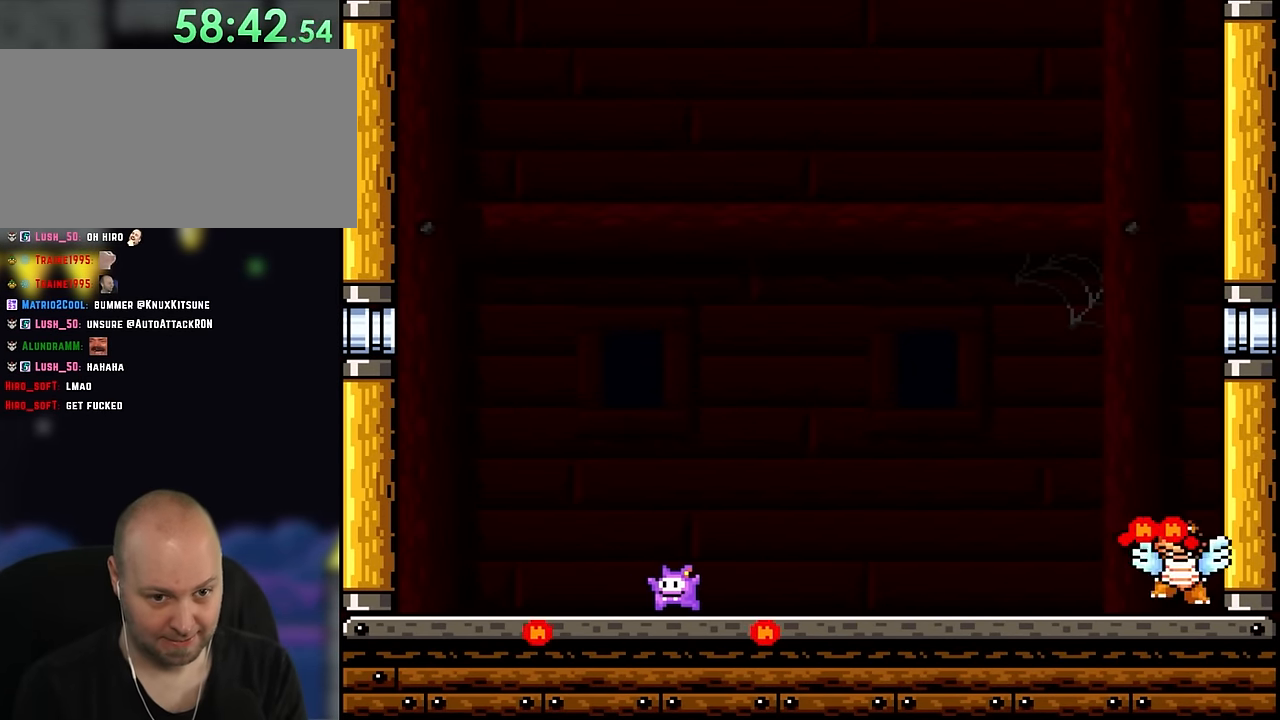
{"buttons": ["X"], "events": [[67, "DPAD_LEFT", "down"], [217, "DPAD_LEFT", "up"], [334, "DPAD_RIGHT", "down"], [467, "DPAD_RIGHT", "up"]]}
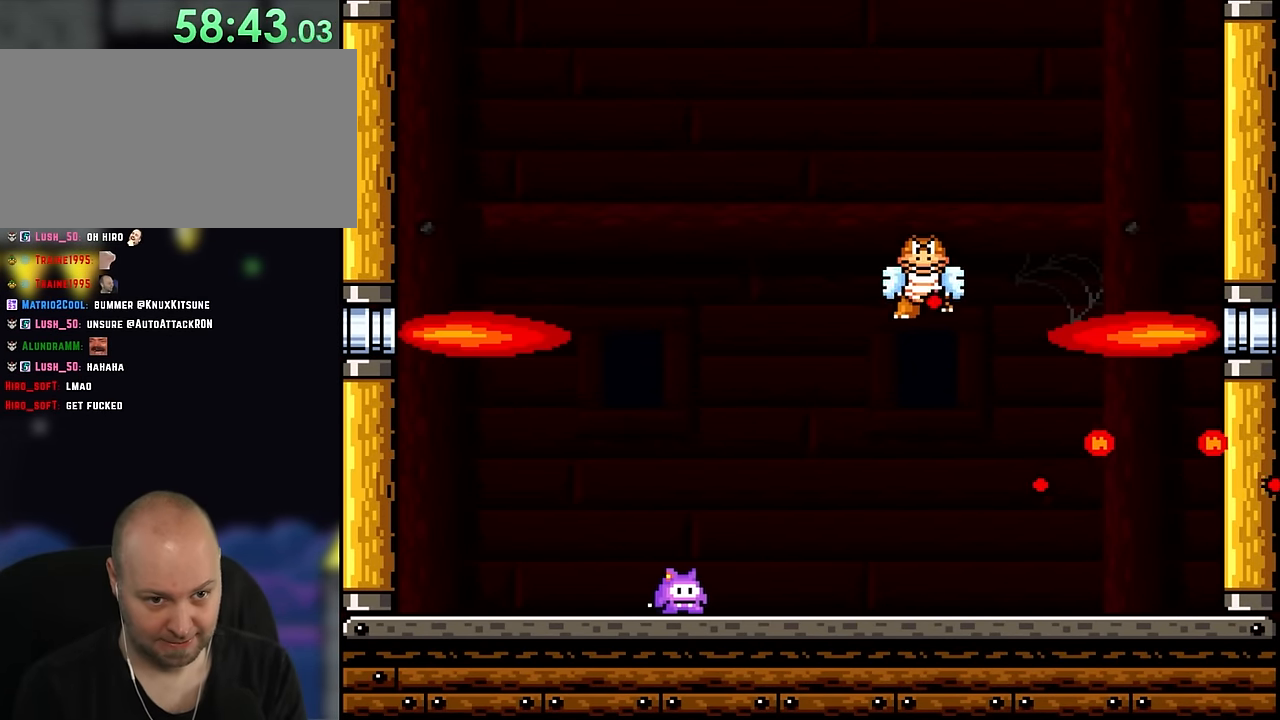
{"buttons": ["X", "DPAD_UP", "DPAD_LEFT"], "events": [[467, "DPAD_LEFT", "down"], [467, "DPAD_UP", "down"]]}
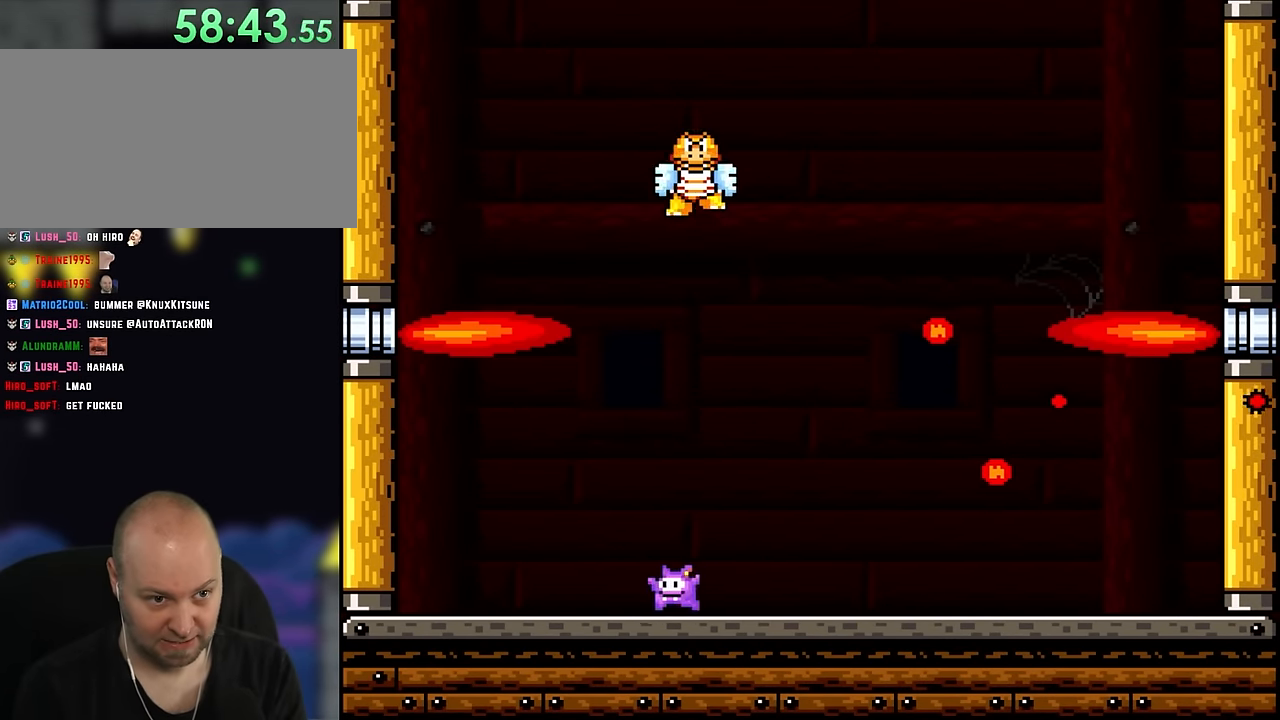
{"buttons": ["X", "DPAD_RIGHT"], "events": [[67, "DPAD_LEFT", "up"], [117, "DPAD_UP", "up"], [150, "DPAD_RIGHT", "down"]]}
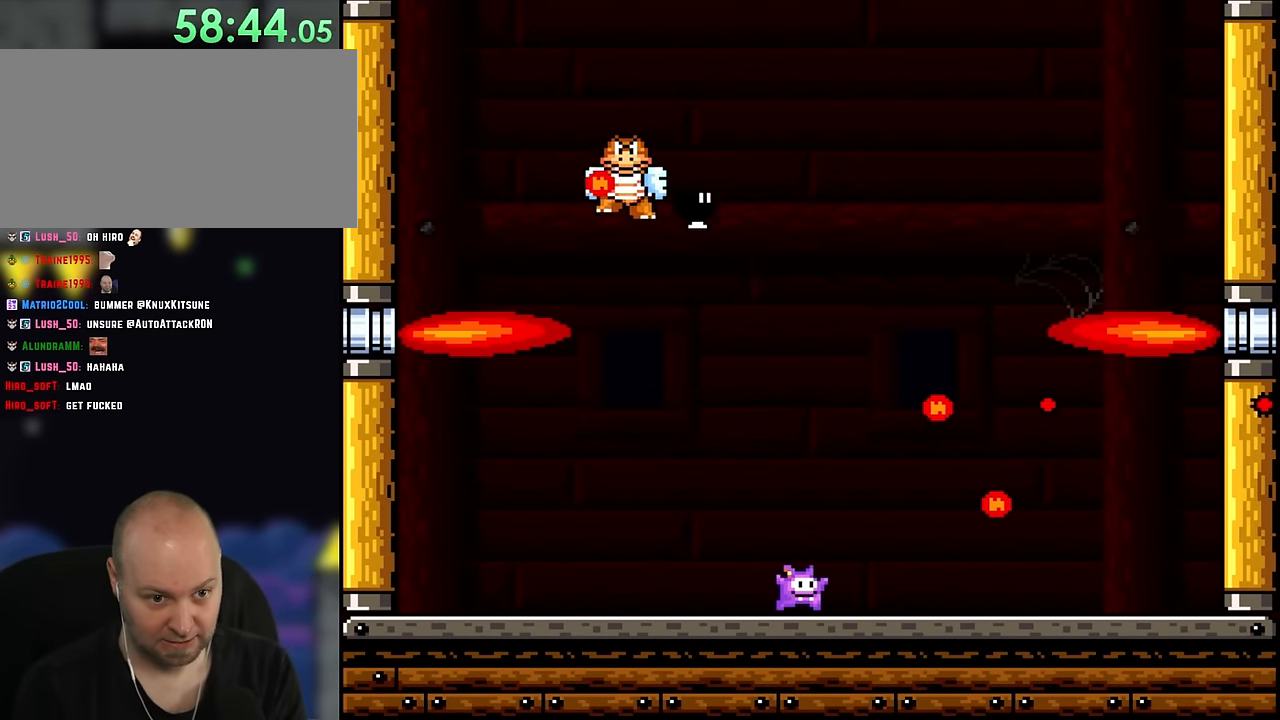
{"buttons": ["X"], "events": [[167, "DPAD_UP", "down"], [200, "DPAD_LEFT", "down"], [200, "DPAD_RIGHT", "up"], [200, "DPAD_UP", "up"], [400, "DPAD_LEFT", "up"]]}
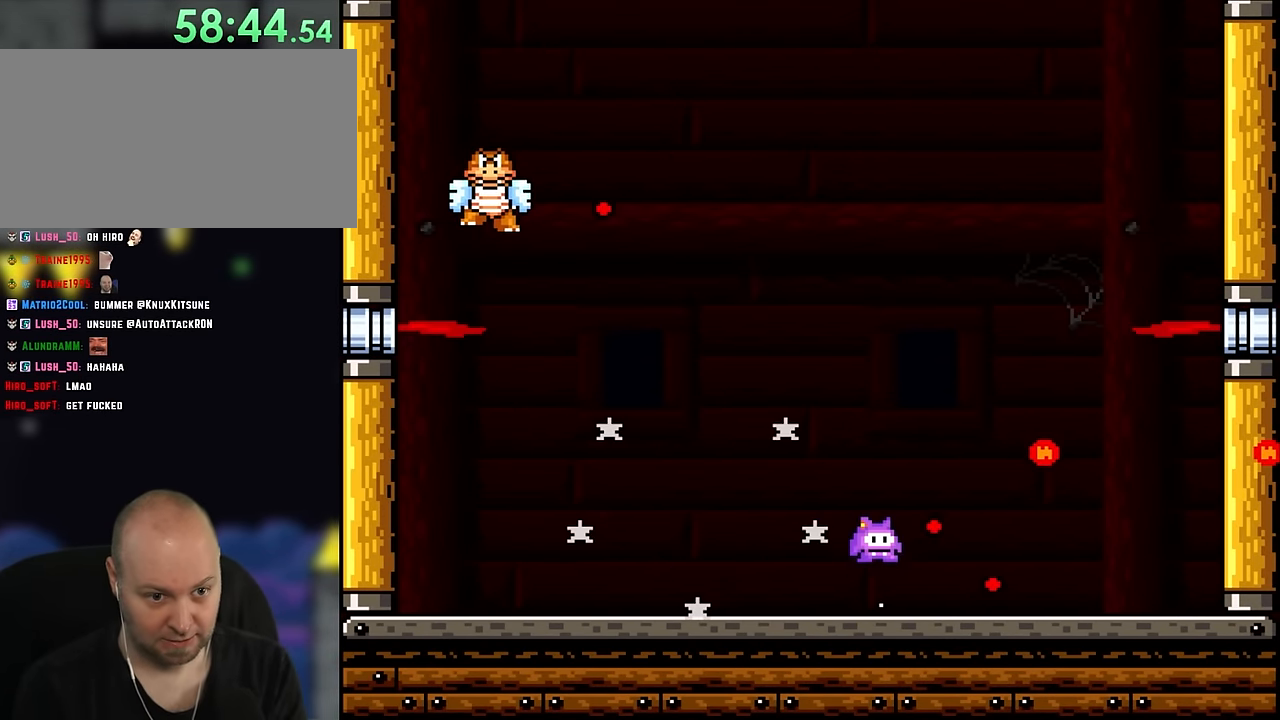
{"buttons": ["A", "X", "DPAD_LEFT"], "events": [[34, "A", "down"], [134, "DPAD_RIGHT", "down"], [384, "DPAD_RIGHT", "up"], [417, "DPAD_UP", "down"], [434, "DPAD_LEFT", "down"], [434, "DPAD_UP", "up"]]}
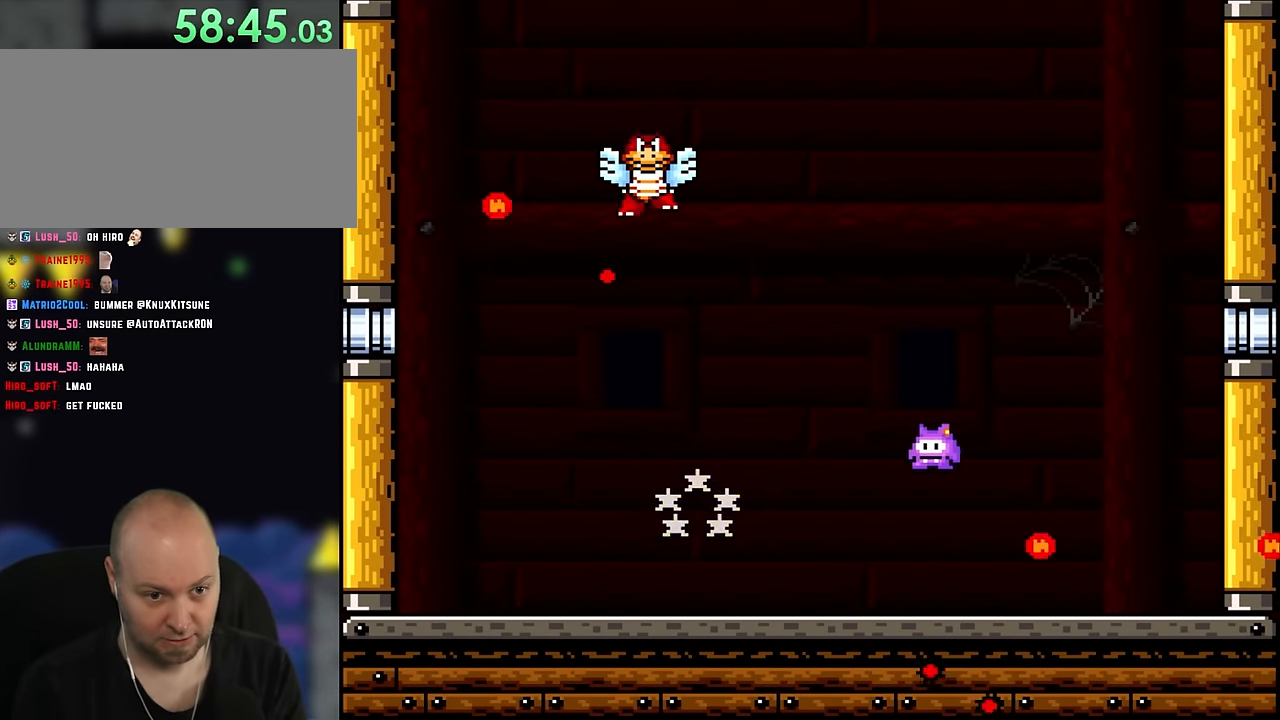
{"buttons": ["X", "DPAD_RIGHT"], "events": [[84, "DPAD_LEFT", "up"], [84, "DPAD_UP", "down"], [117, "DPAD_RIGHT", "down"], [117, "DPAD_UP", "up"], [184, "A", "up"], [234, "DPAD_RIGHT", "up"], [267, "DPAD_LEFT", "down"], [350, "DPAD_UP", "down"], [367, "DPAD_LEFT", "up"], [400, "DPAD_RIGHT", "down"], [400, "DPAD_UP", "up"]]}
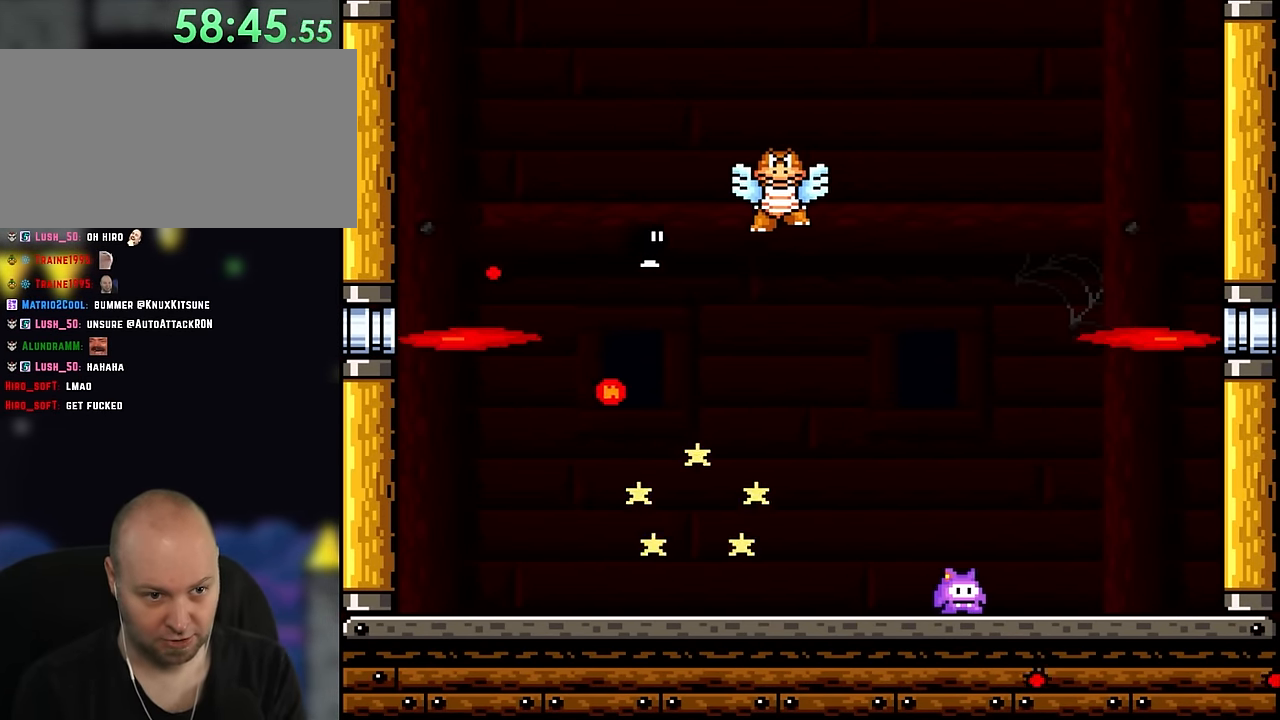
{"buttons": ["X", "DPAD_RIGHT"], "events": [[84, "DPAD_RIGHT", "up"], [234, "DPAD_LEFT", "down"], [384, "DPAD_LEFT", "up"], [467, "DPAD_RIGHT", "down"]]}
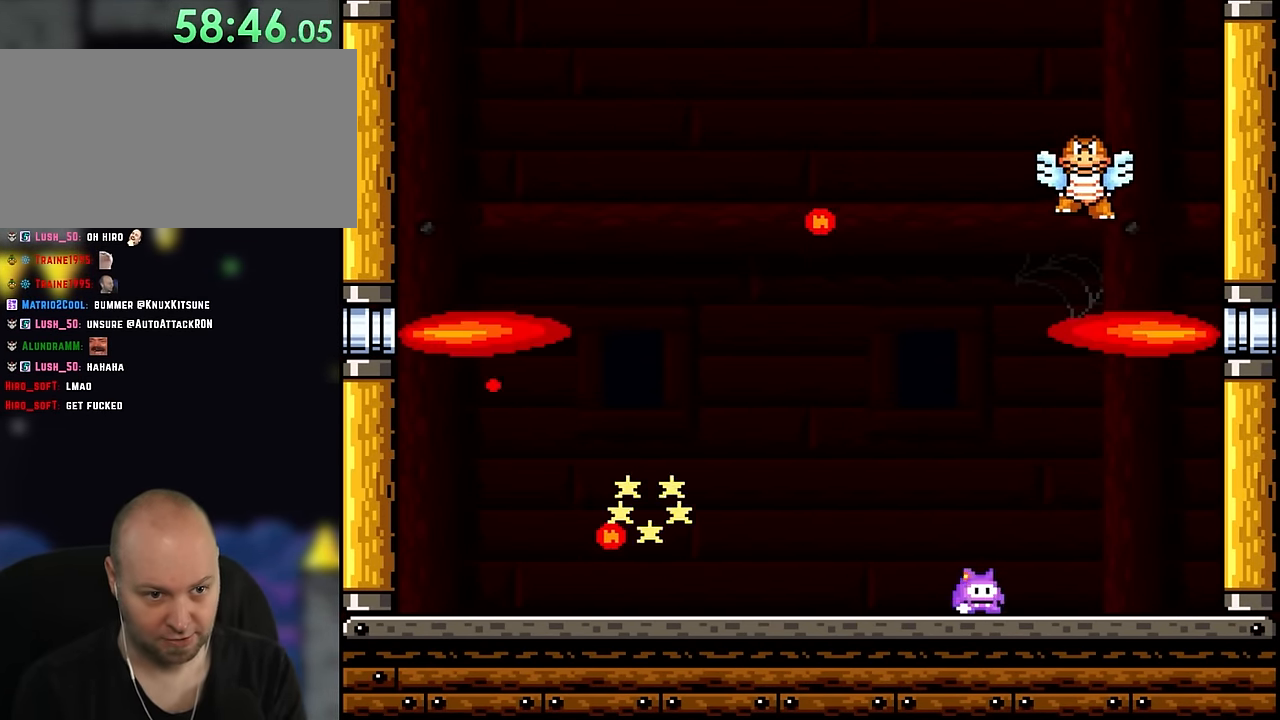
{"buttons": ["X"], "events": [[100, "DPAD_RIGHT", "up"], [184, "DPAD_LEFT", "down"], [267, "DPAD_LEFT", "up"]]}
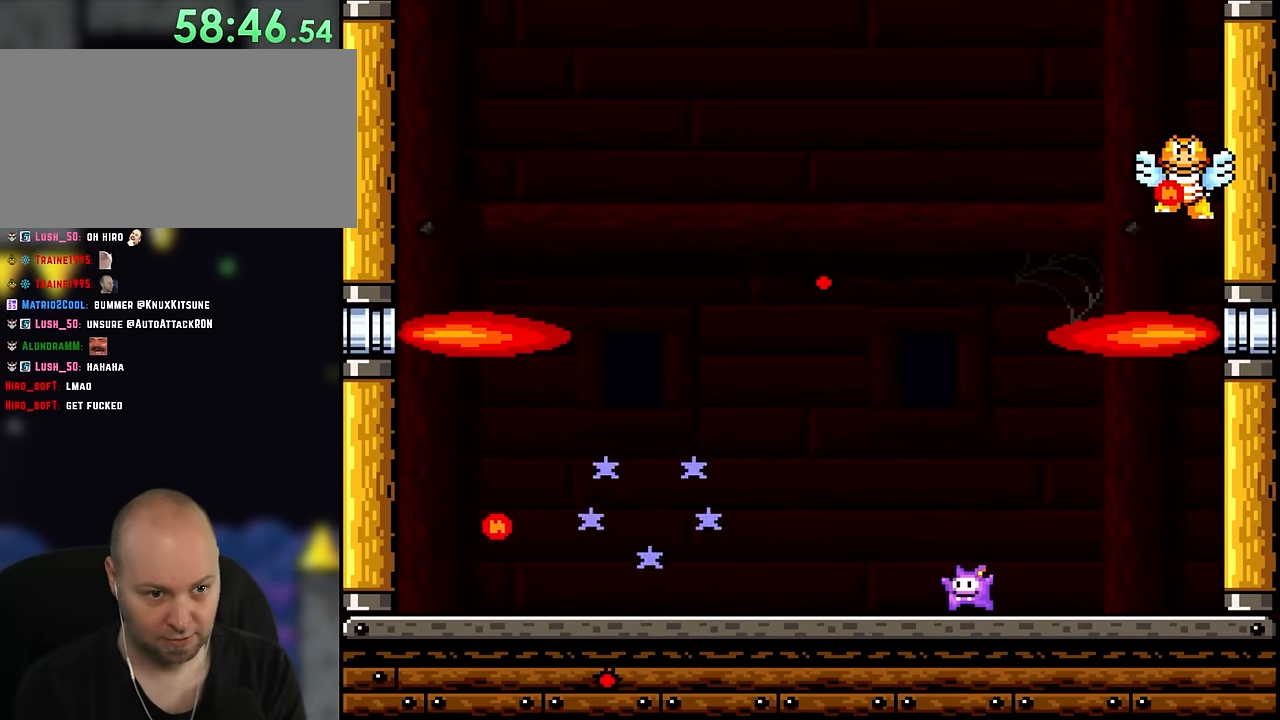
{"buttons": ["X"], "events": [[34, "DPAD_LEFT", "down"], [367, "DPAD_LEFT", "up"]]}
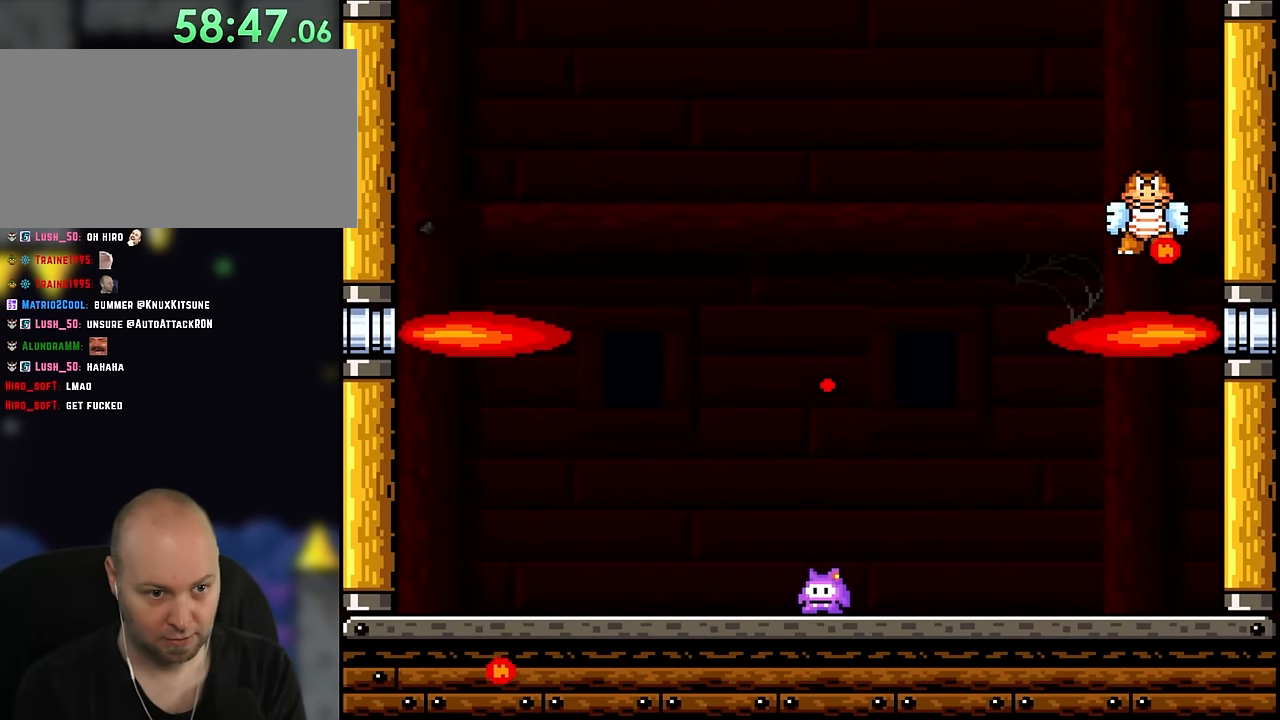
{"buttons": ["A", "X", "DPAD_LEFT"], "events": [[184, "DPAD_LEFT", "down"], [300, "DPAD_LEFT", "up"], [334, "DPAD_LEFT", "down"], [484, "A", "down"]]}
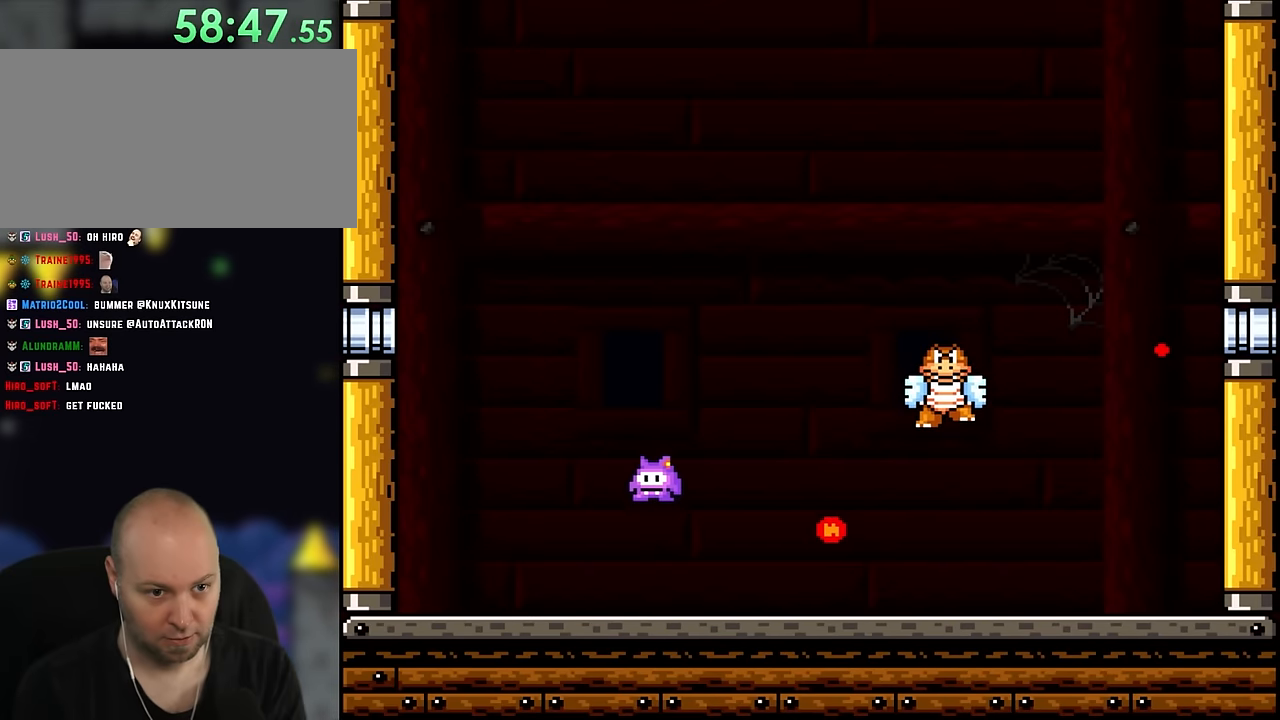
{"buttons": ["X", "DPAD_LEFT"], "events": [[34, "DPAD_LEFT", "up"], [117, "DPAD_RIGHT", "down"], [400, "A", "up"], [400, "DPAD_UP", "down"], [467, "DPAD_LEFT", "down"], [467, "DPAD_RIGHT", "up"], [467, "DPAD_UP", "up"]]}
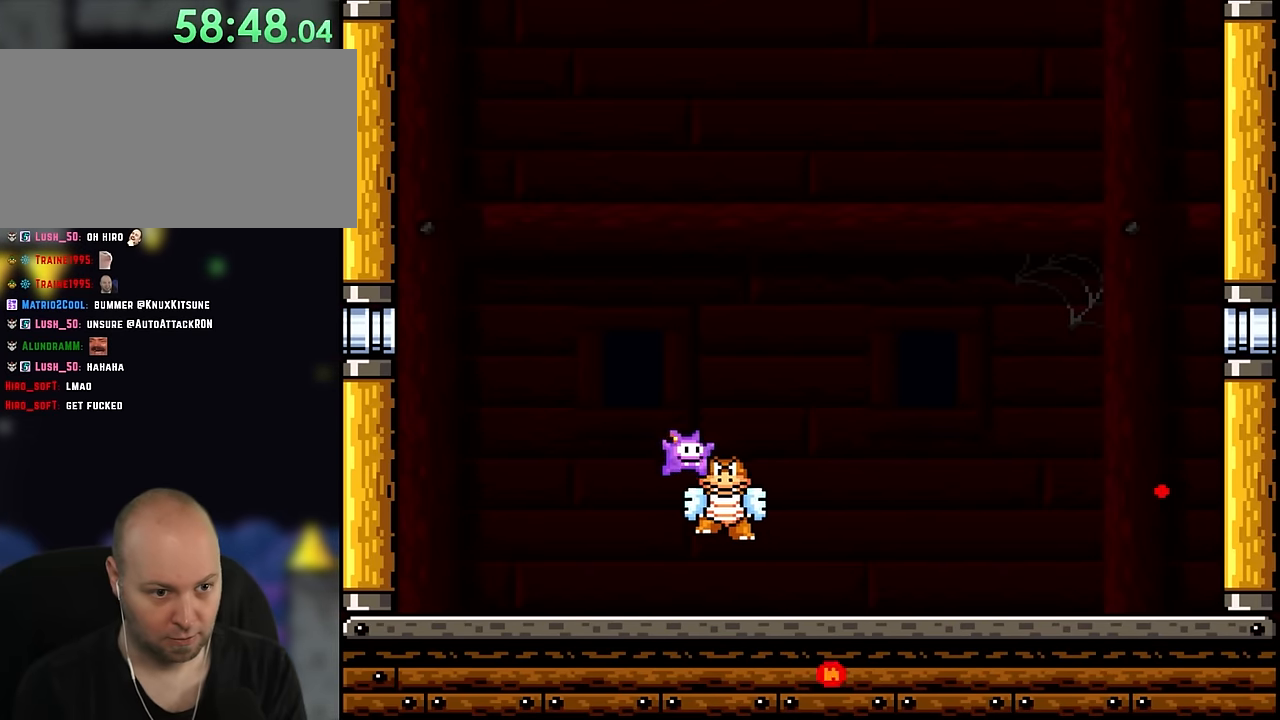
{"buttons": ["X", "DPAD_RIGHT"], "events": [[34, "DPAD_UP", "down"], [100, "DPAD_LEFT", "up"], [100, "DPAD_RIGHT", "down"], [100, "DPAD_UP", "up"]]}
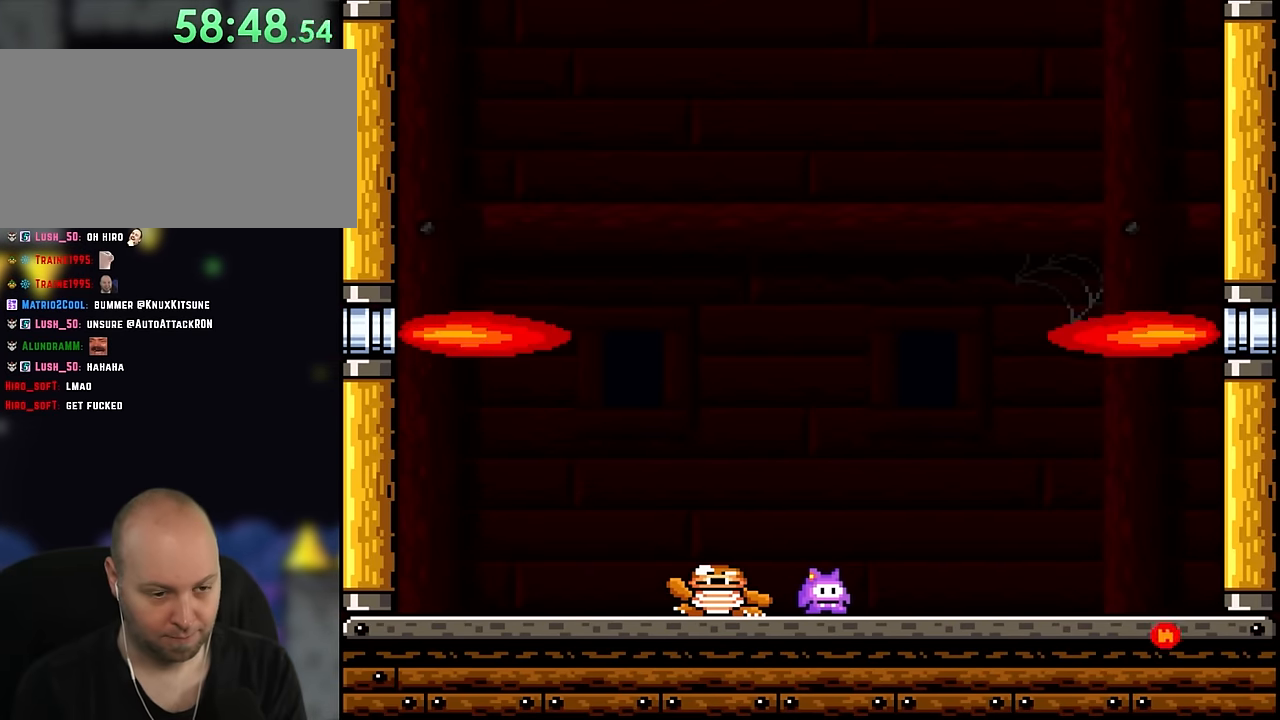
{"buttons": ["X", "DPAD_RIGHT"], "events": []}
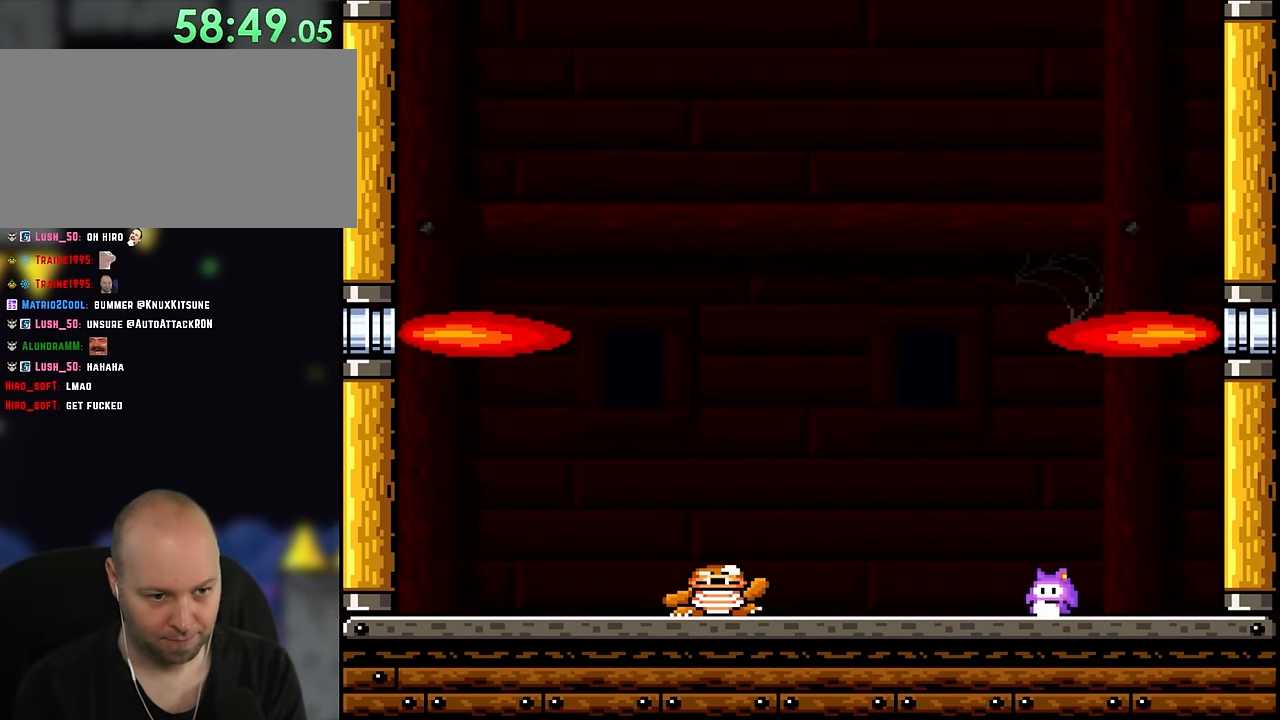
{"buttons": ["X"], "events": [[17, "DPAD_LEFT", "down"], [17, "DPAD_RIGHT", "up"], [150, "DPAD_LEFT", "up"], [267, "DPAD_RIGHT", "down"], [417, "DPAD_RIGHT", "up"]]}